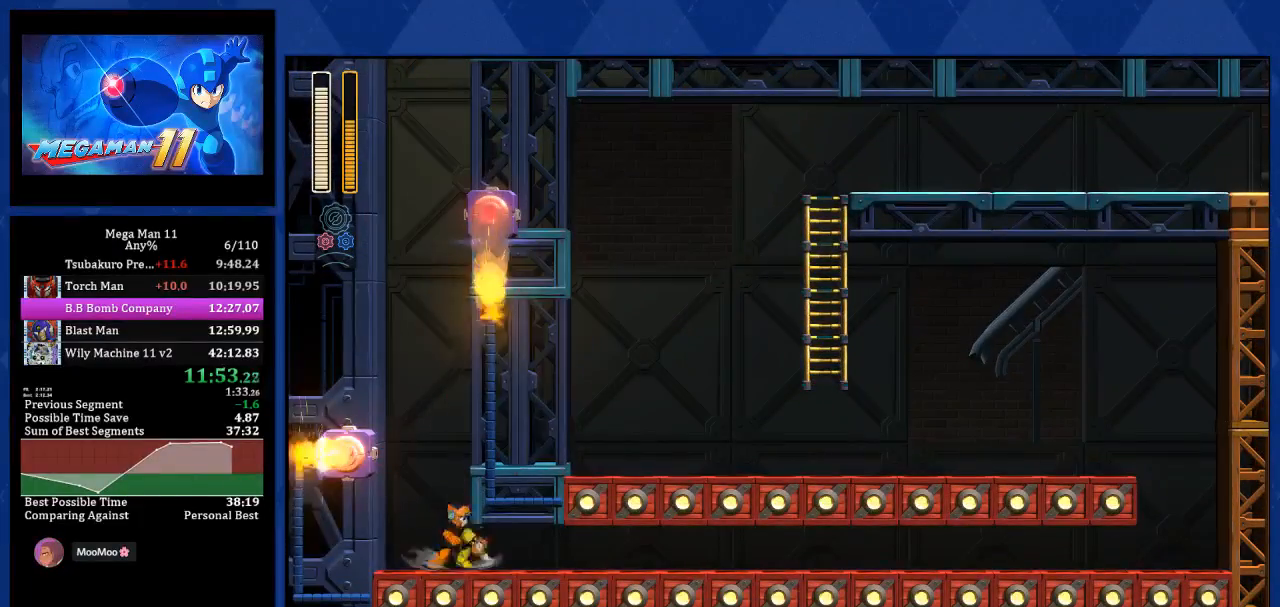
Gameplay with a controller (PlayStation layout); each line is a JSON object with the inputs held at the frame after it. "events" lists button and stick changes between this image and that frame as [ms after this image, input, new state], when the widget could be followed in between.
{"buttons": ["DPAD_RIGHT"], "left_stick": "center", "right_stick": "center", "events": [[50, "L1", "up"], [133, "L1", "down"], [183, "L1", "up"]]}
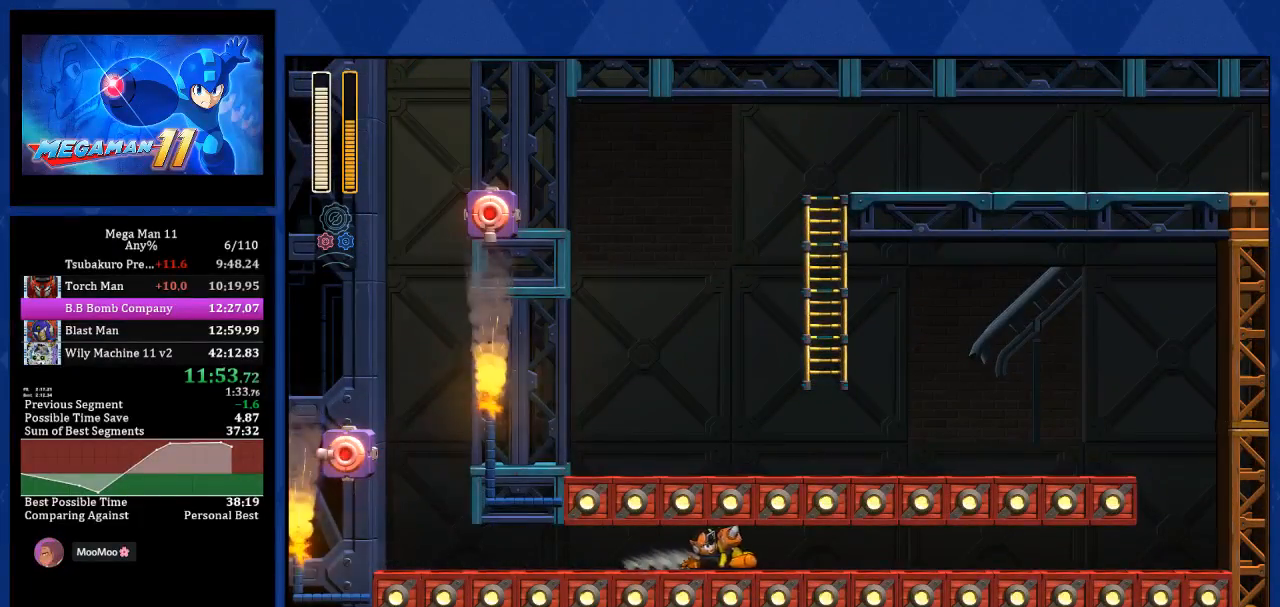
{"buttons": ["DPAD_RIGHT"], "left_stick": "center", "right_stick": "center", "events": [[200, "TRIANGLE", "down"], [283, "TRIANGLE", "up"]]}
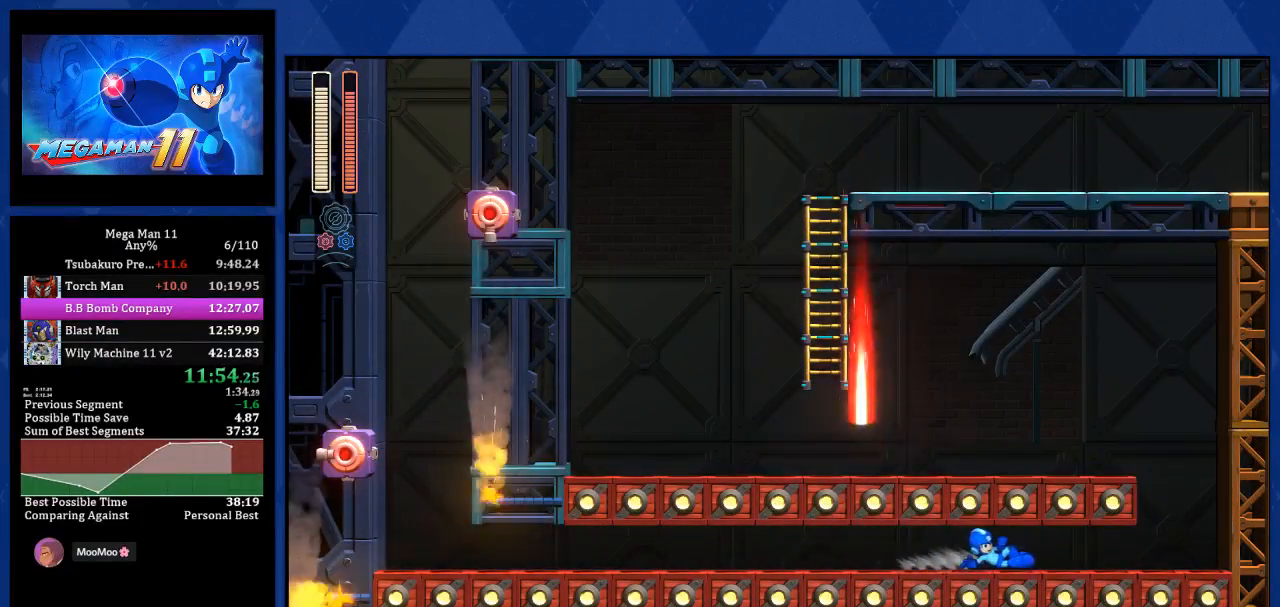
{"buttons": ["CROSS", "DPAD_LEFT"], "left_stick": "center", "right_stick": "center", "events": [[367, "CROSS", "down"], [383, "DPAD_RIGHT", "up"], [433, "DPAD_LEFT", "down"]]}
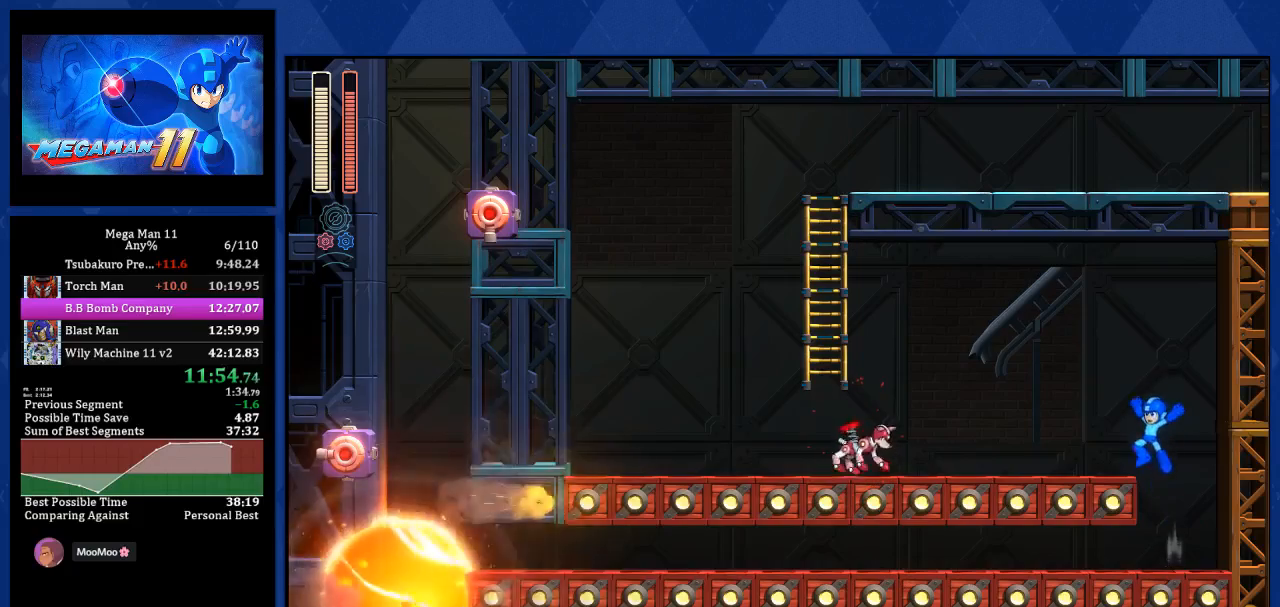
{"buttons": ["CROSS", "DPAD_LEFT"], "left_stick": "center", "right_stick": "center", "events": [[33, "CROSS", "up"], [283, "L1", "down"], [433, "L1", "up"], [500, "CROSS", "down"]]}
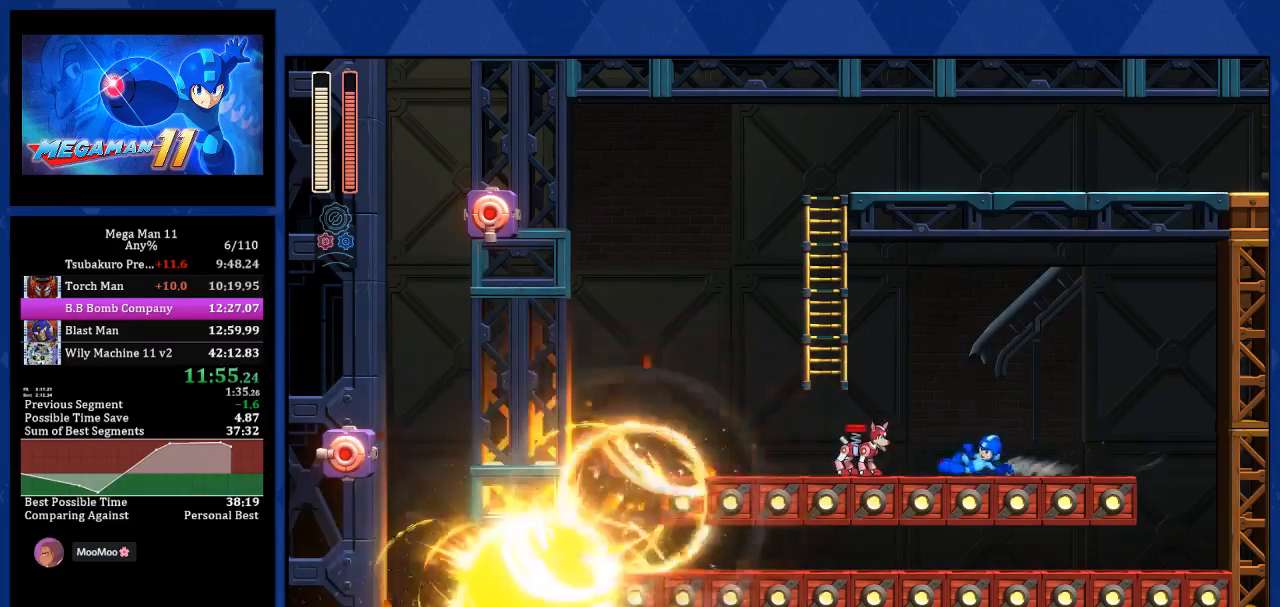
{"buttons": ["DPAD_LEFT"], "left_stick": "center", "right_stick": "center", "events": [[150, "CROSS", "up"]]}
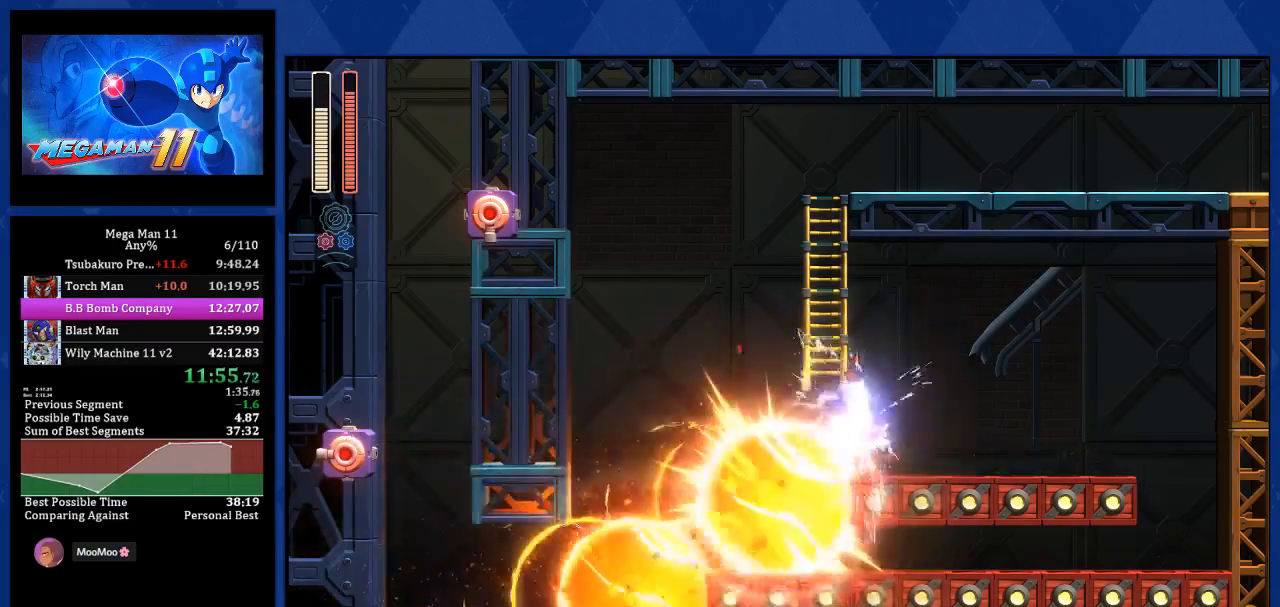
{"buttons": ["DPAD_UP"], "left_stick": "center", "right_stick": "center", "events": [[167, "DPAD_DOWN", "down"], [183, "DPAD_DOWN", "up"], [200, "DPAD_LEFT", "up"], [200, "DPAD_UP", "down"], [217, "DPAD_RIGHT", "down"], [500, "DPAD_RIGHT", "up"]]}
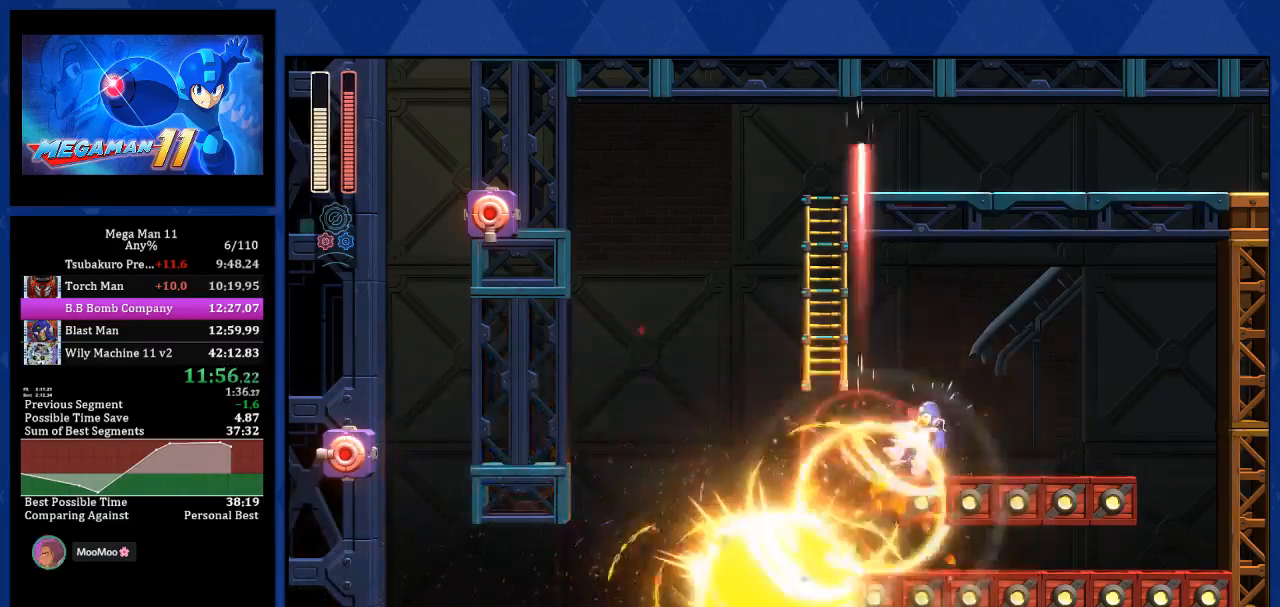
{"buttons": ["CROSS"], "left_stick": "center", "right_stick": "center", "events": [[33, "DPAD_UP", "up"], [400, "CROSS", "down"]]}
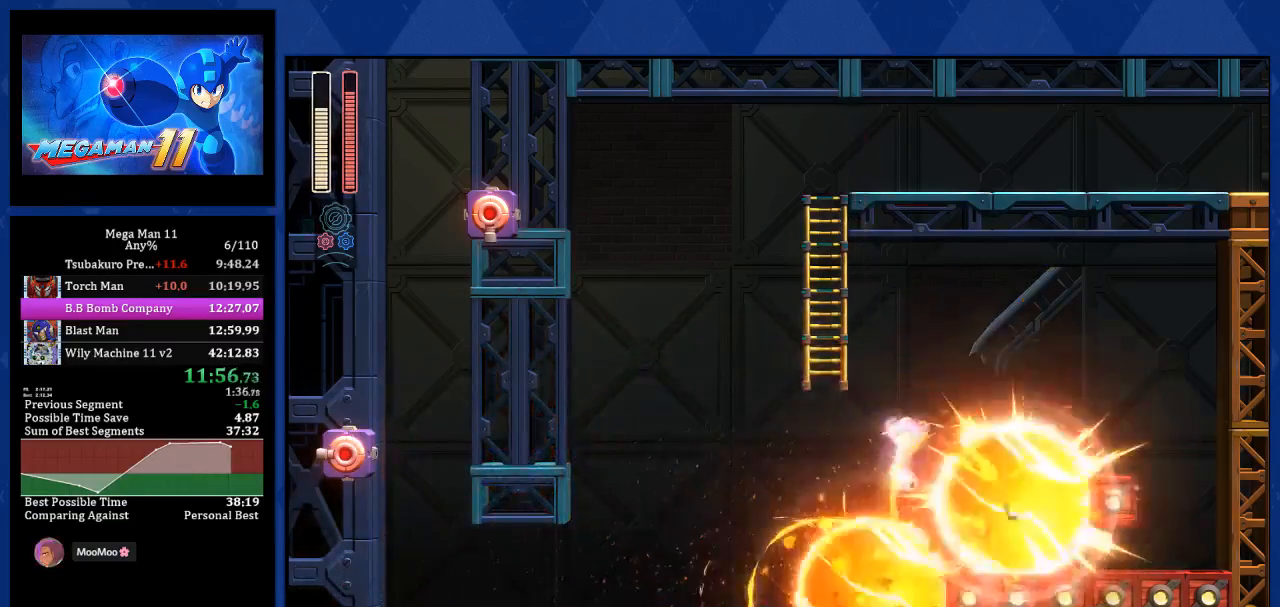
{"buttons": ["DPAD_UP", "DPAD_RIGHT"], "left_stick": "center", "right_stick": "center", "events": [[17, "DPAD_LEFT", "down"], [117, "DPAD_UP", "down"], [400, "CROSS", "up"], [400, "DPAD_RIGHT", "down"], [467, "DPAD_LEFT", "up"]]}
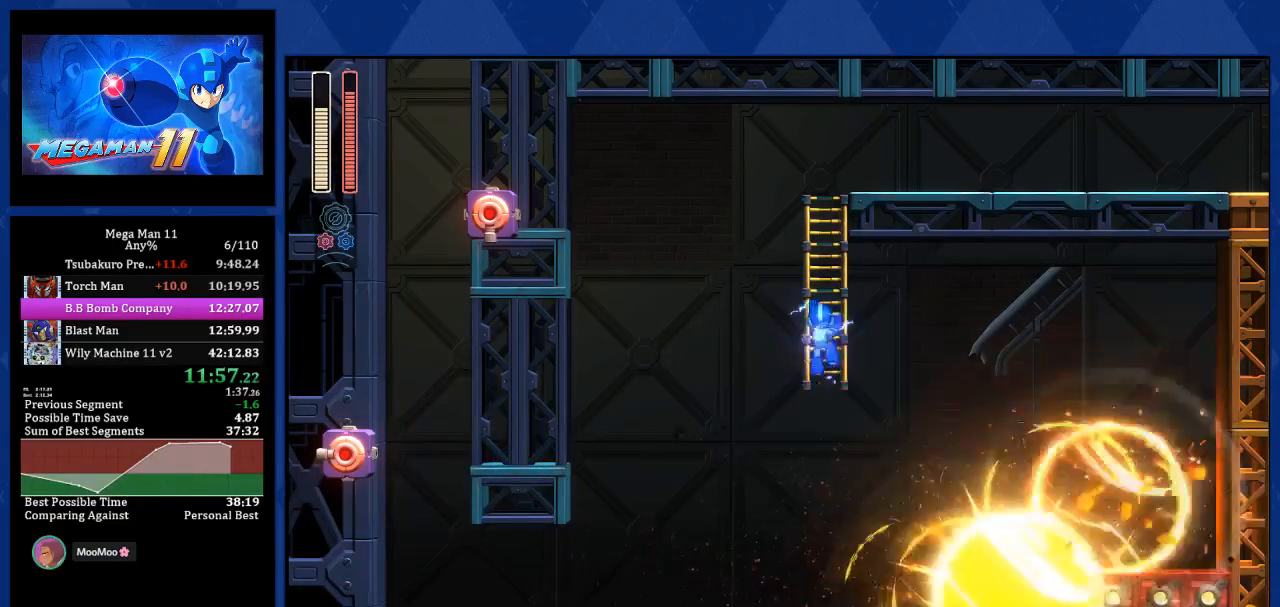
{"buttons": ["DPAD_UP", "DPAD_RIGHT"], "left_stick": "center", "right_stick": "center", "events": [[300, "right_stick", "down"], [500, "right_stick", "center"]]}
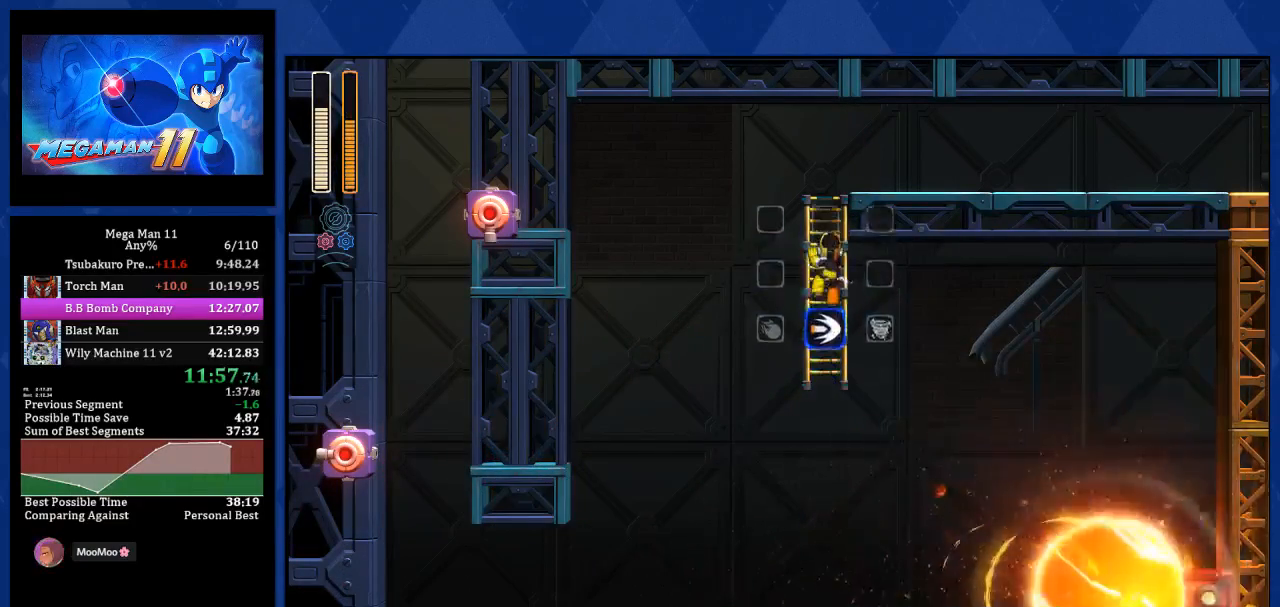
{"buttons": ["DPAD_UP", "DPAD_RIGHT"], "left_stick": "center", "right_stick": "center", "events": []}
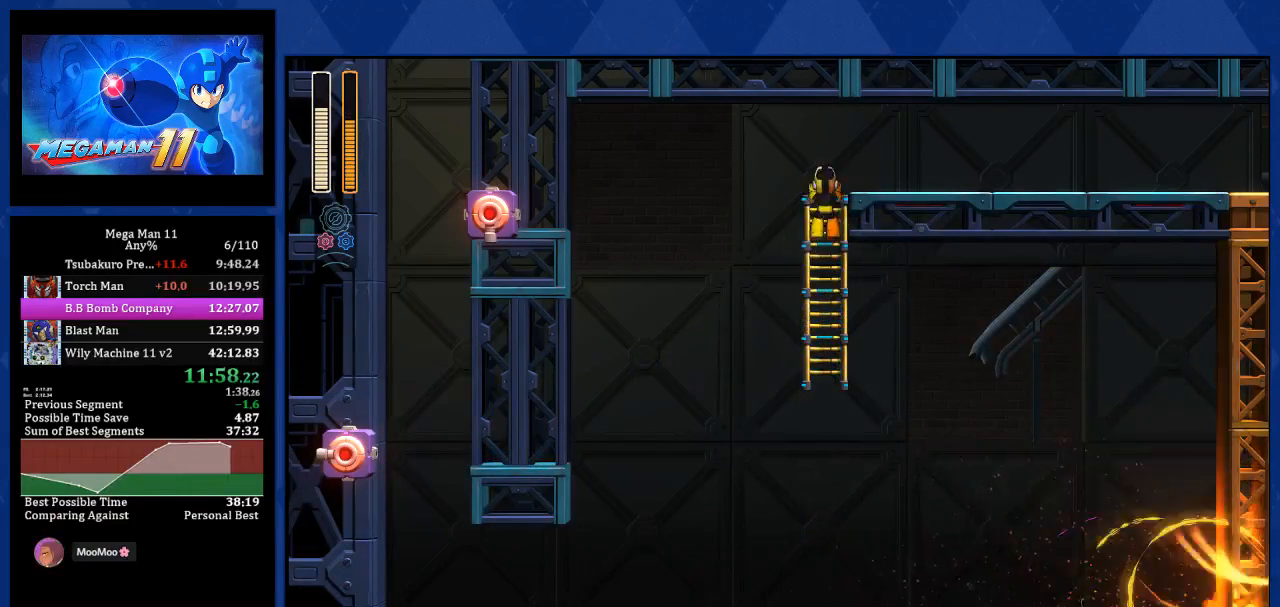
{"buttons": ["DPAD_RIGHT"], "left_stick": "center", "right_stick": "center", "events": [[300, "L1", "down"], [467, "L1", "up"], [483, "DPAD_UP", "up"]]}
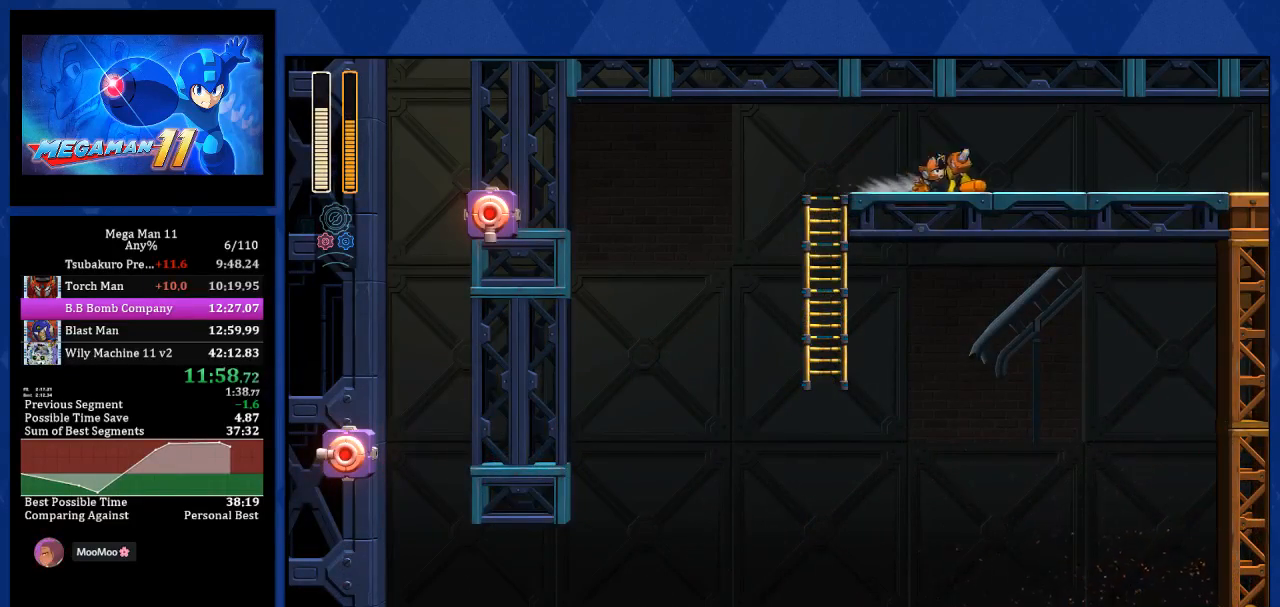
{"buttons": ["L1", "DPAD_RIGHT"], "left_stick": "center", "right_stick": "center", "events": [[133, "L1", "down"], [350, "L1", "up"], [500, "L1", "down"]]}
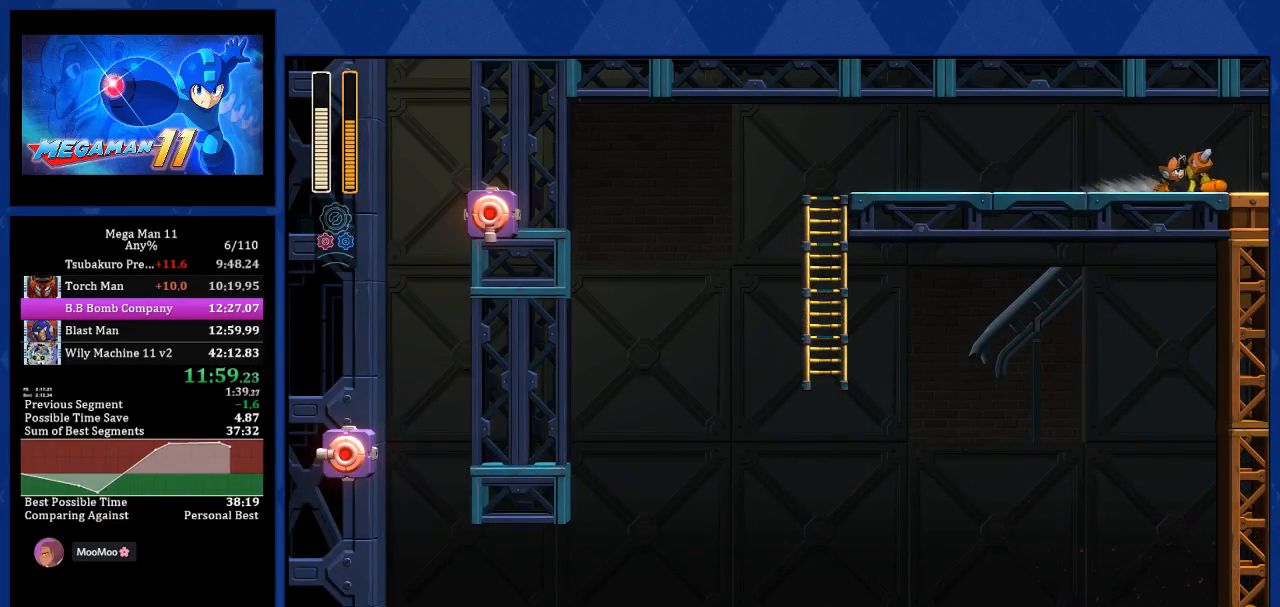
{"buttons": ["DPAD_RIGHT"], "left_stick": "center", "right_stick": "center", "events": [[283, "L1", "up"], [350, "DPAD_RIGHT", "up"], [450, "DPAD_RIGHT", "down"]]}
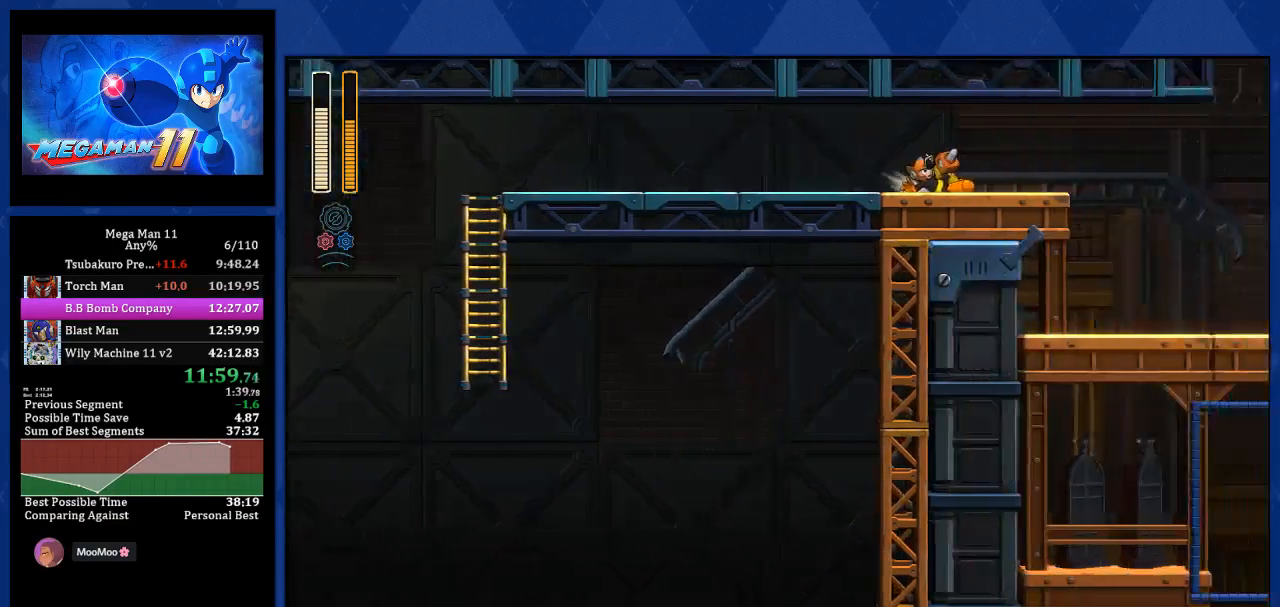
{"buttons": ["L1", "DPAD_RIGHT"], "left_stick": "center", "right_stick": "center", "events": [[250, "L1", "down"], [350, "L1", "up"], [467, "L1", "down"]]}
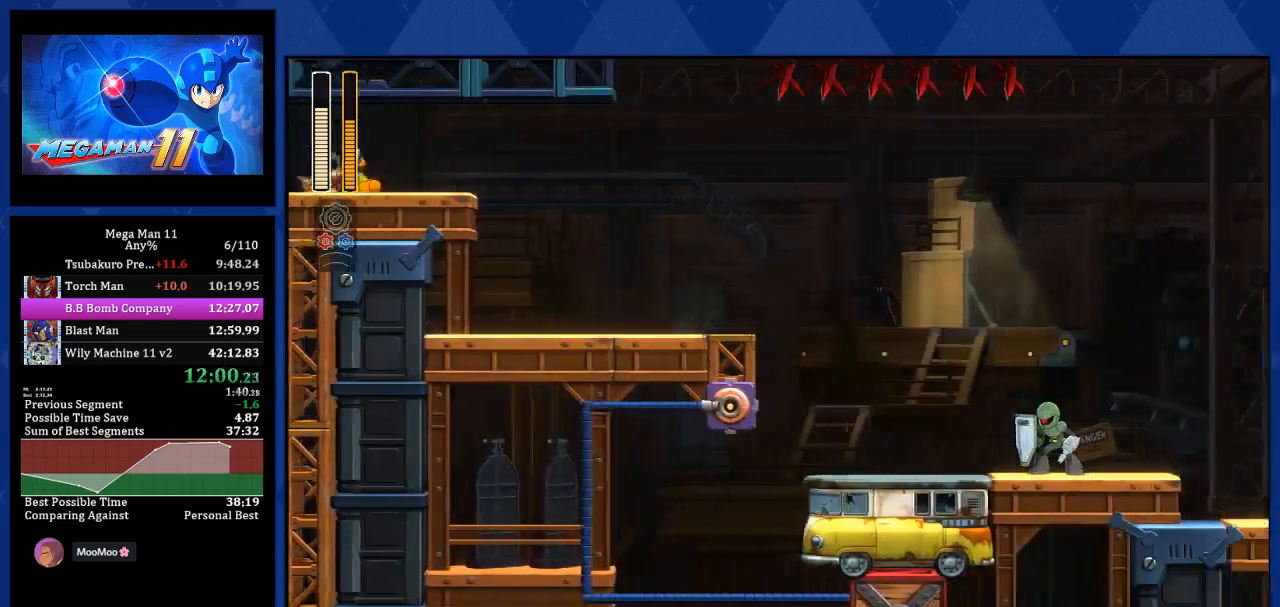
{"buttons": ["DPAD_RIGHT"], "left_stick": "center", "right_stick": "center", "events": [[67, "L1", "up"], [150, "L1", "down"], [183, "L1", "up"], [267, "L1", "down"], [367, "L1", "up"]]}
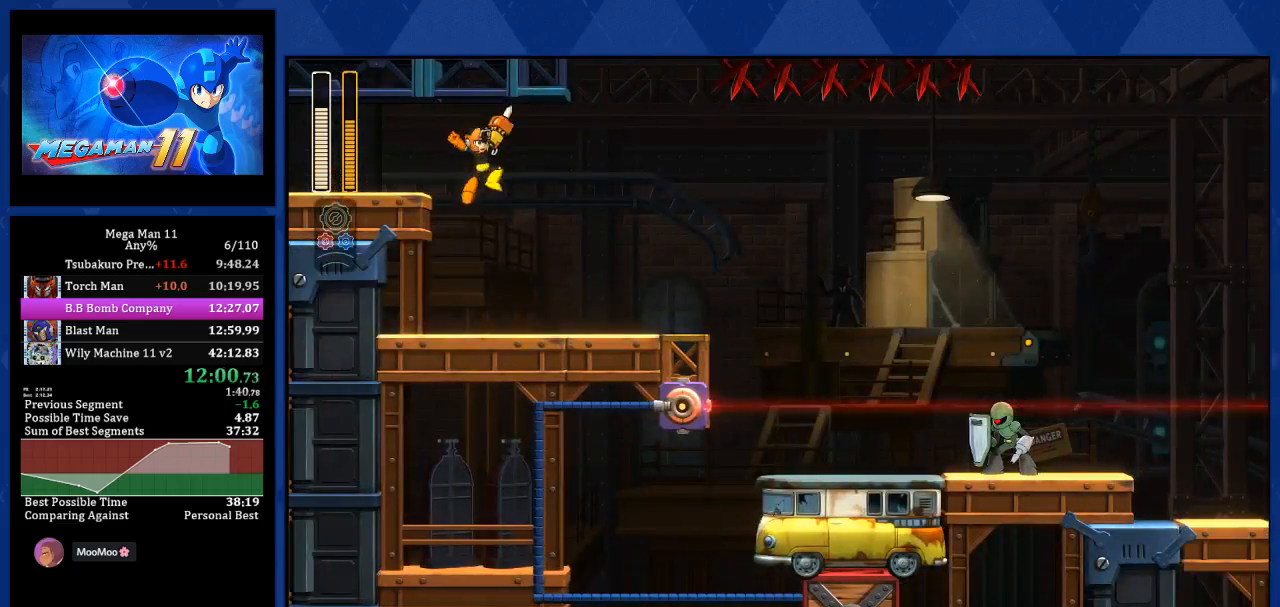
{"buttons": ["CROSS", "L2", "DPAD_RIGHT"], "left_stick": "center", "right_stick": "center", "events": [[250, "L1", "down"], [367, "L1", "up"], [450, "CROSS", "down"], [483, "L2", "down"]]}
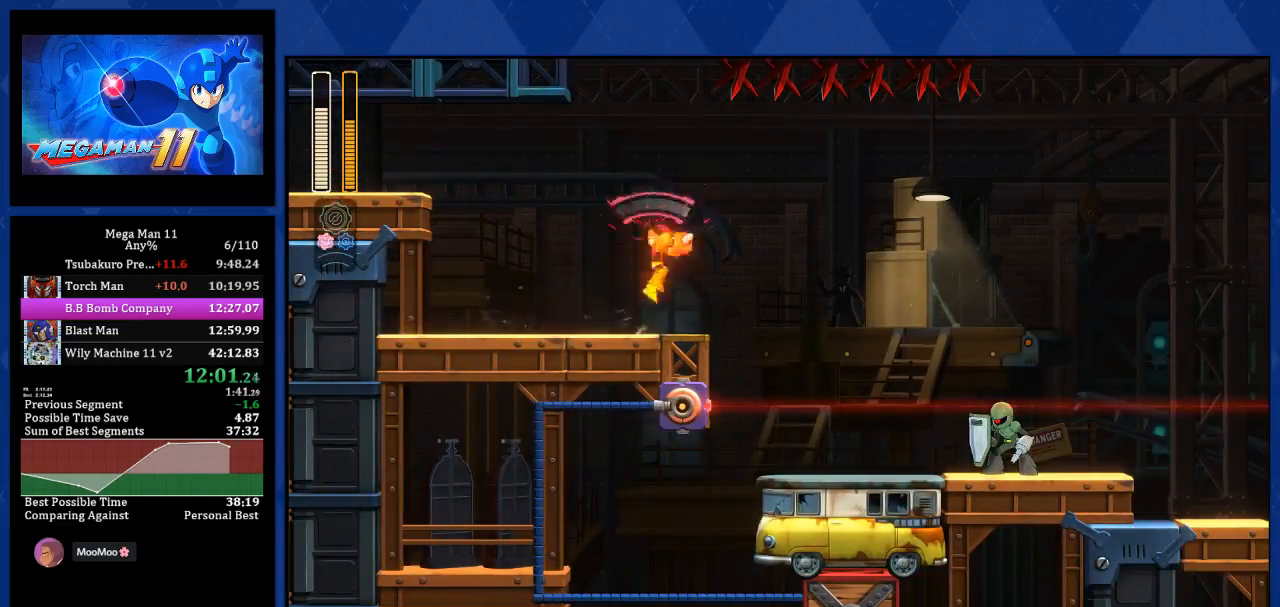
{"buttons": ["CROSS", "R2", "DPAD_RIGHT"], "left_stick": "center", "right_stick": "center", "events": [[67, "L2", "up"], [83, "R2", "down"]]}
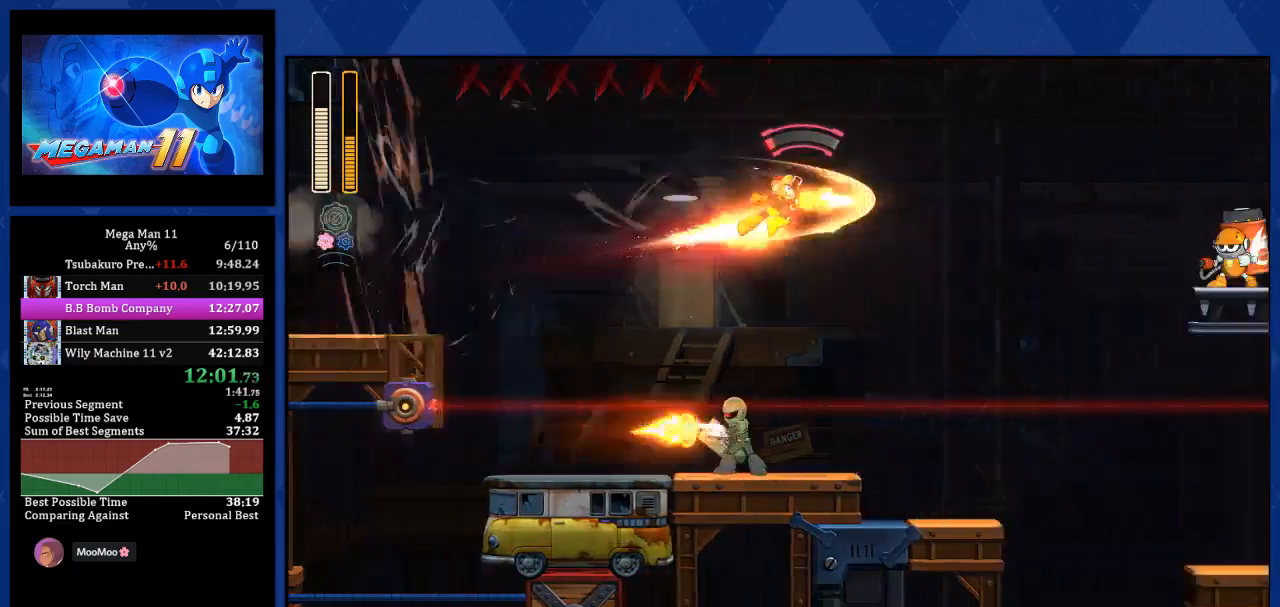
{"buttons": ["DPAD_RIGHT"], "left_stick": "center", "right_stick": "center", "events": [[500, "CROSS", "up"], [500, "R2", "up"]]}
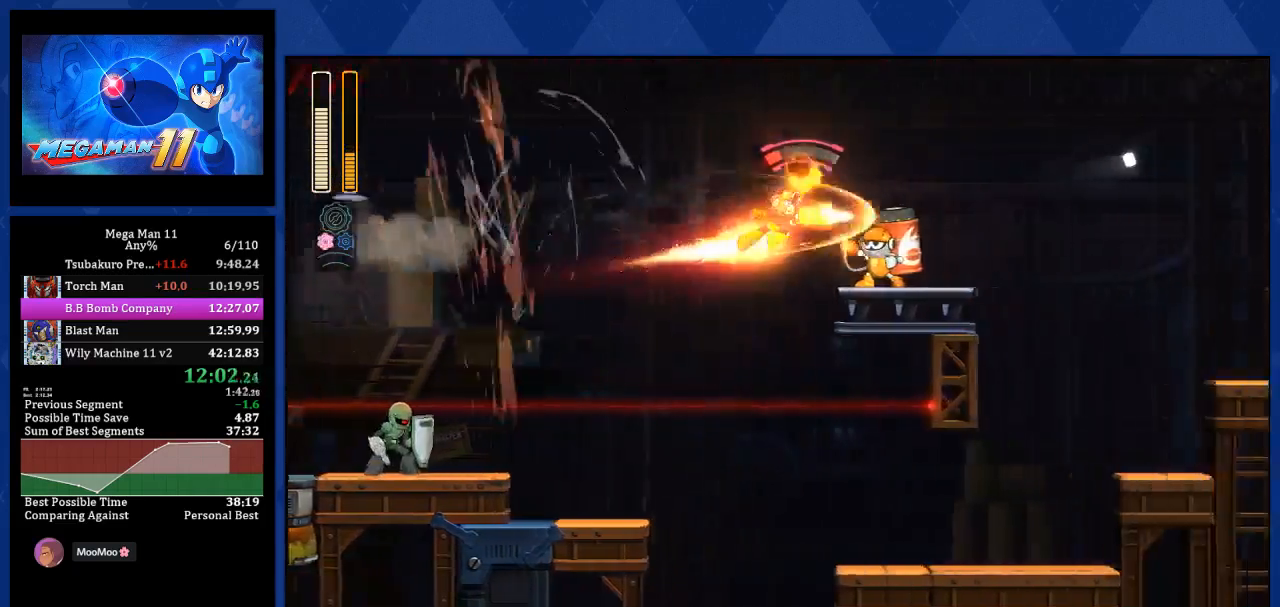
{"buttons": ["CROSS", "DPAD_RIGHT"], "left_stick": "center", "right_stick": "center", "events": [[283, "CROSS", "down"]]}
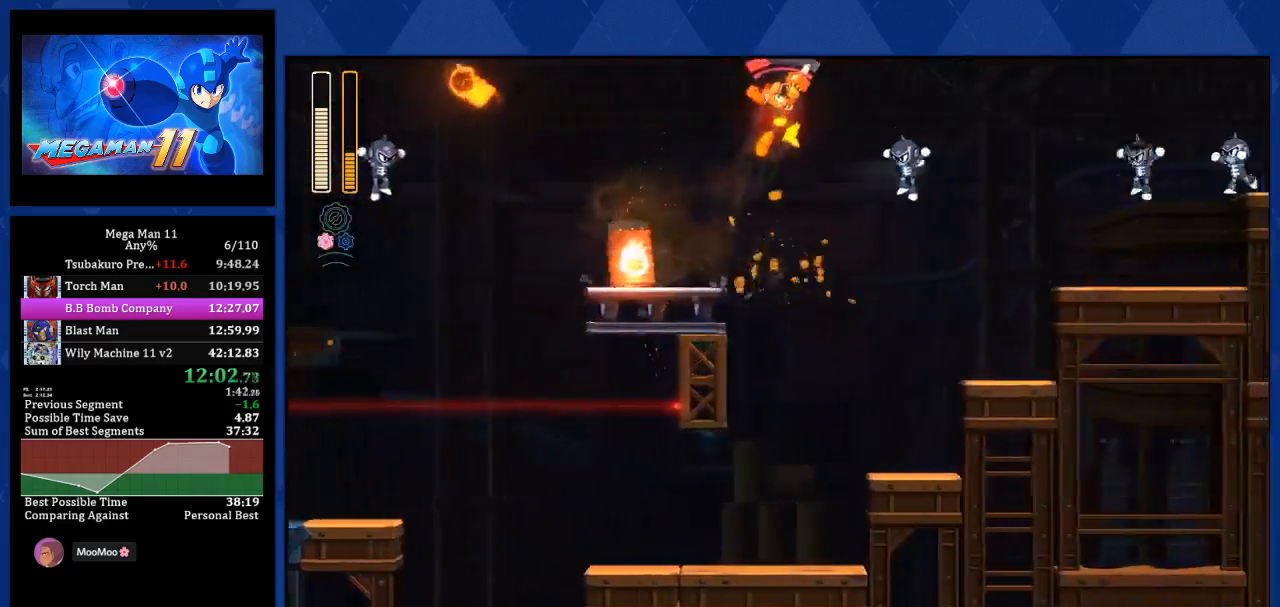
{"buttons": ["CROSS", "R2", "DPAD_RIGHT"], "left_stick": "center", "right_stick": "center", "events": [[183, "R2", "down"]]}
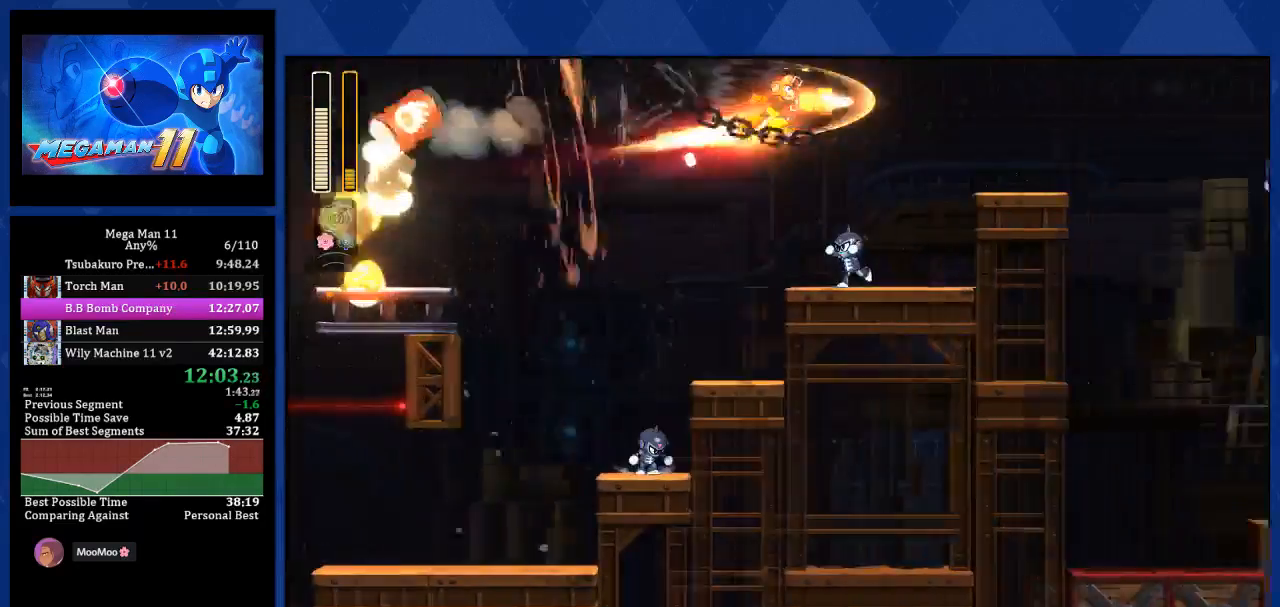
{"buttons": ["CROSS", "R2", "DPAD_RIGHT"], "left_stick": "center", "right_stick": "center", "events": []}
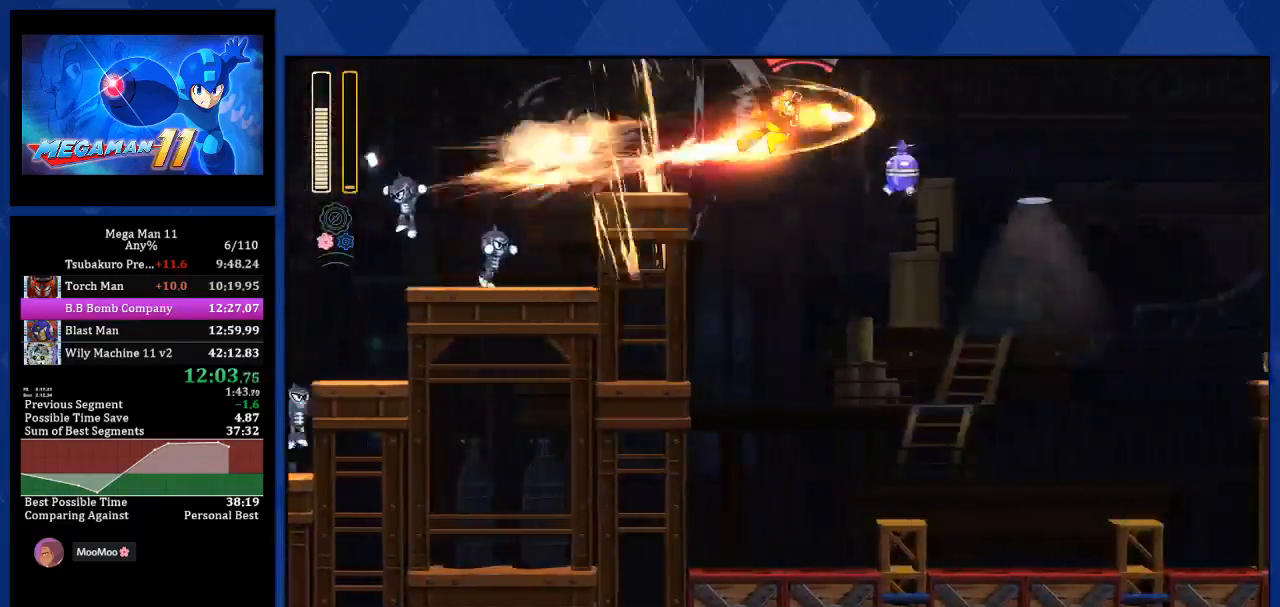
{"buttons": ["CROSS", "R2", "DPAD_RIGHT"], "left_stick": "center", "right_stick": "center", "events": []}
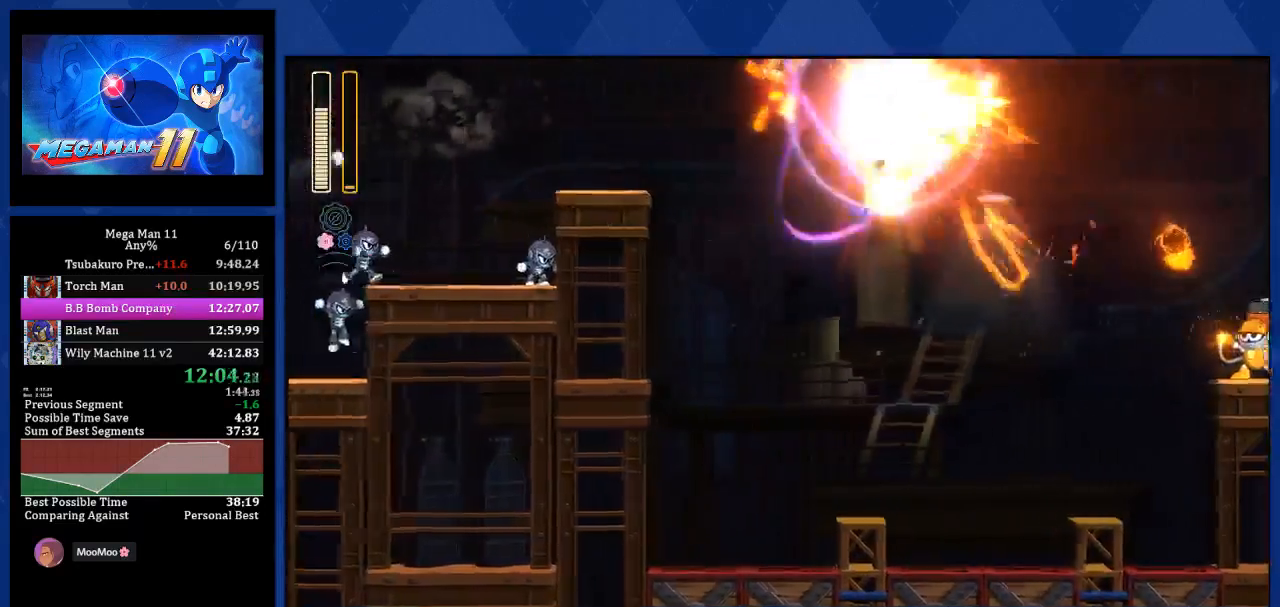
{"buttons": ["CROSS", "R2", "DPAD_RIGHT"], "left_stick": "center", "right_stick": "center", "events": []}
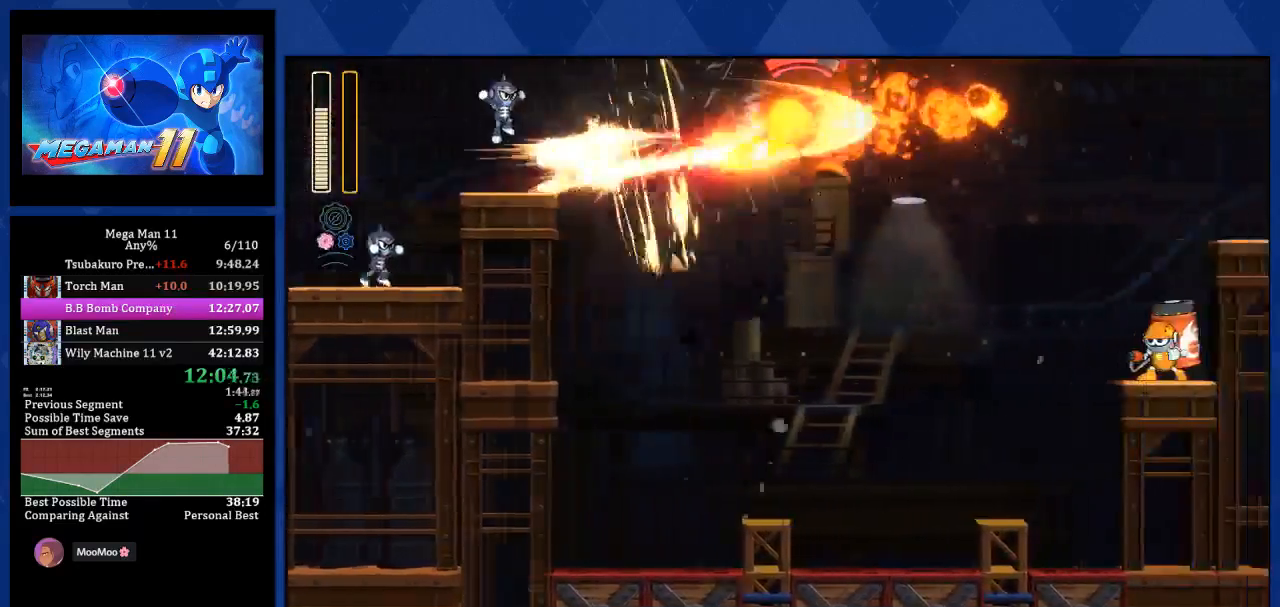
{"buttons": ["DPAD_RIGHT"], "left_stick": "center", "right_stick": "center", "events": [[150, "L2", "down"], [150, "R2", "up"], [183, "CROSS", "up"], [267, "L2", "up"]]}
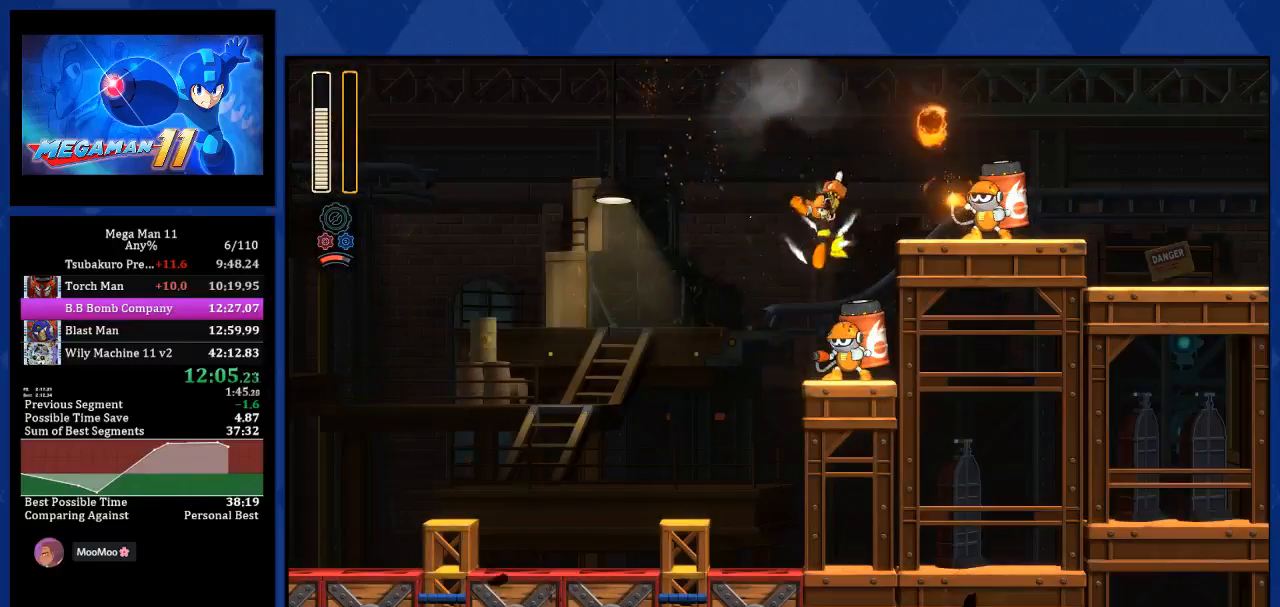
{"buttons": [], "left_stick": "center", "right_stick": "center", "events": [[67, "DPAD_RIGHT", "up"], [83, "DPAD_LEFT", "down"], [167, "DPAD_LEFT", "up"]]}